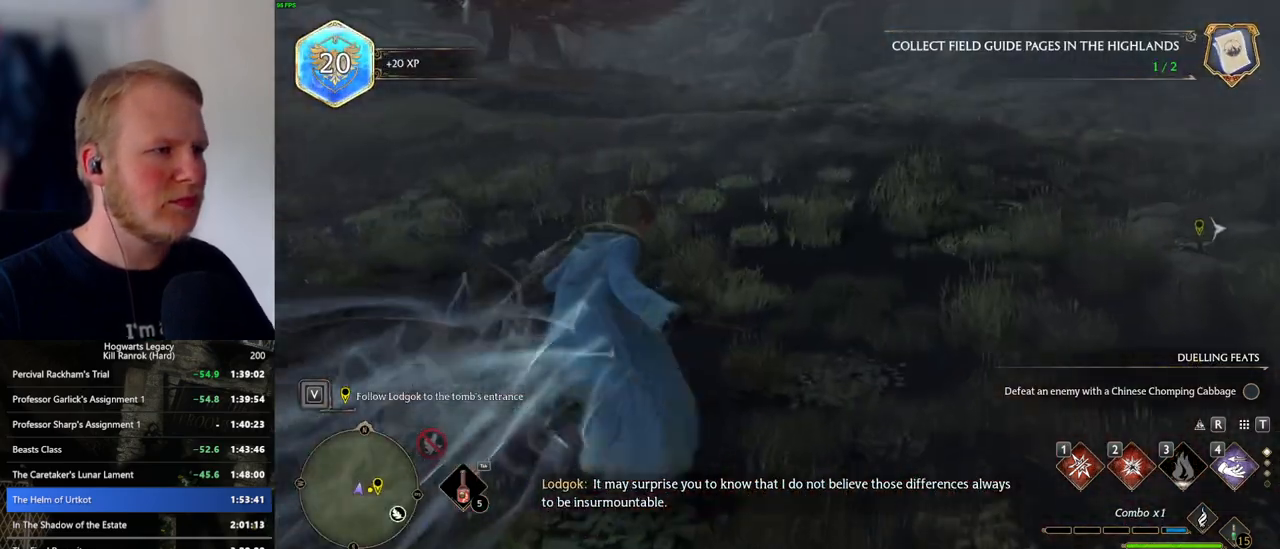
Gameplay with keyboard and mouse; each line is a JSON object with the keys and mouse buttons held at the frame after it. "events" lists presses ("down") and releases ("up") of ".", "/", "0", "1", "2", "3", "4", "5", "6", "7", "8", "9", "a", "alt_l", "alt_r", "b", "backslash", "backspace", "c", "caps_lock", "comma", "ctrl_l", "ctrl_r", "d", "e", "equals", "escape", "f", "f1", "f10", "f11", "f12", "f2", "f3", "f4", "f5", "f6", "f7", "f8", "f9", "g", "h", "i", "j", "k", "l", "lbracket", "m", "minus", "n", "o", "p", "q", "quote", "r", "rbracket", "return", "s", "semicolon", "shift_l", "shift_r", "space", "super_l", "super_r", "t", "tab", "tilde", "u", "v", "w", "x", "y", "z", "mouse_left", "mouse_wheel", "mouse_right", "mouse_mb4" and "mouse_mb5" between this image and that frame as [ms after this image, input, new state], when the widget could be followed in between. "mouse_left", "mouse_wheel", "mouse_right", "mouse_mb4", "mouse_mb5" = the "left", "wheel", "right", "mb4", "mb5" buttons of the "mouse" list. No other keys are recorded. "wheel" means that the mouse wheel is clicked or scrolled. Mouse movement is not recorded.
{"keys": ["space", "w"], "mouse": [], "events": [[50, "space", "down"]]}
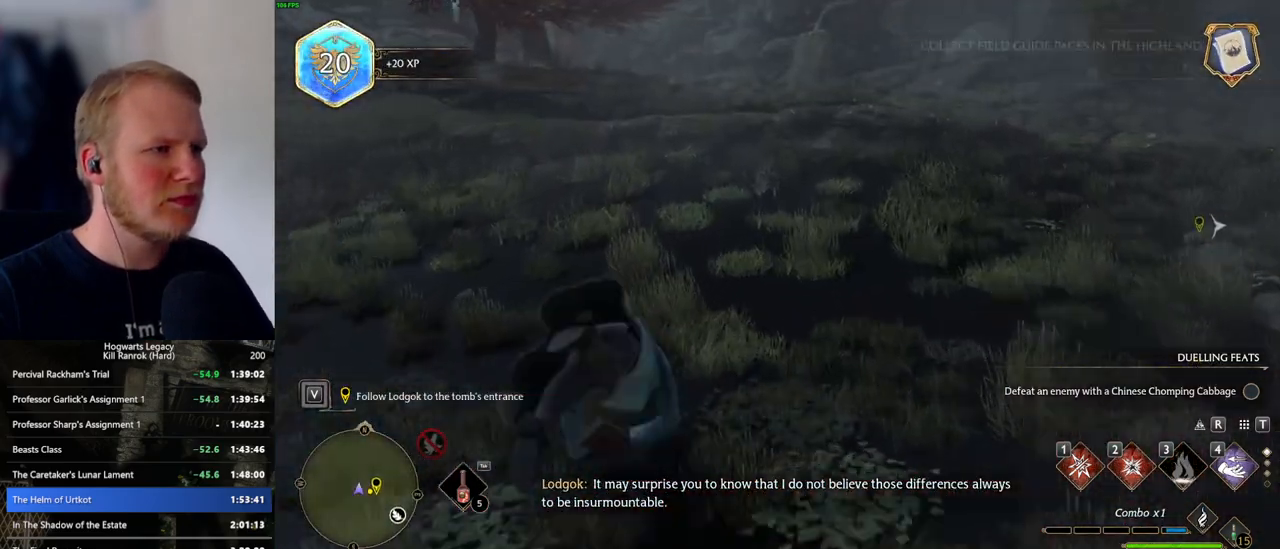
{"keys": ["w"], "mouse": [], "events": [[334, "space", "up"]]}
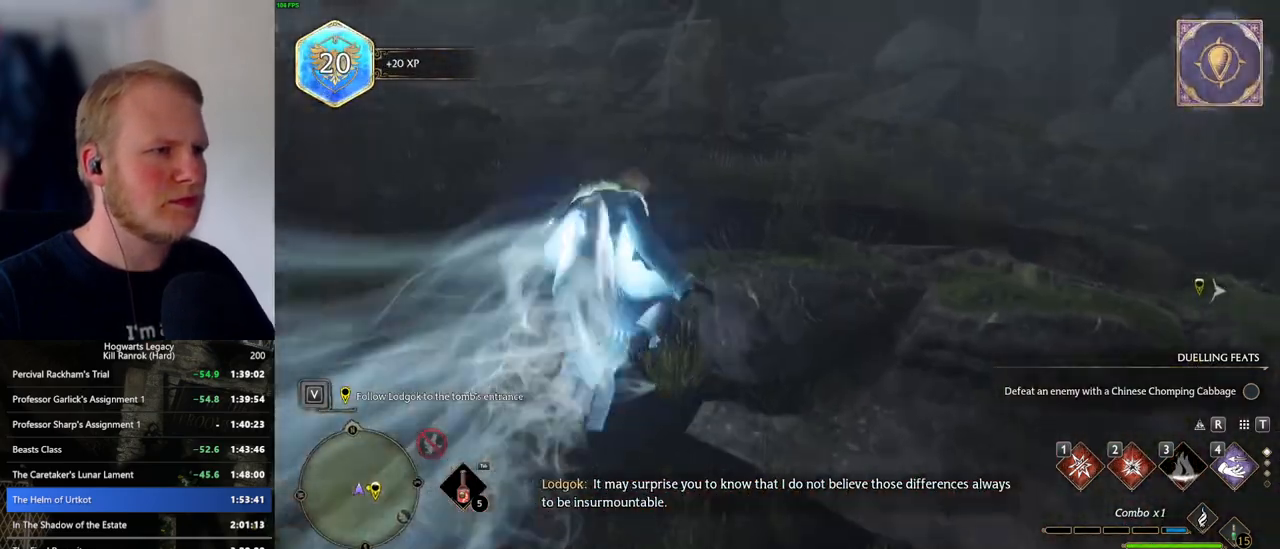
{"keys": ["space", "w"], "mouse": [], "events": [[234, "space", "down"]]}
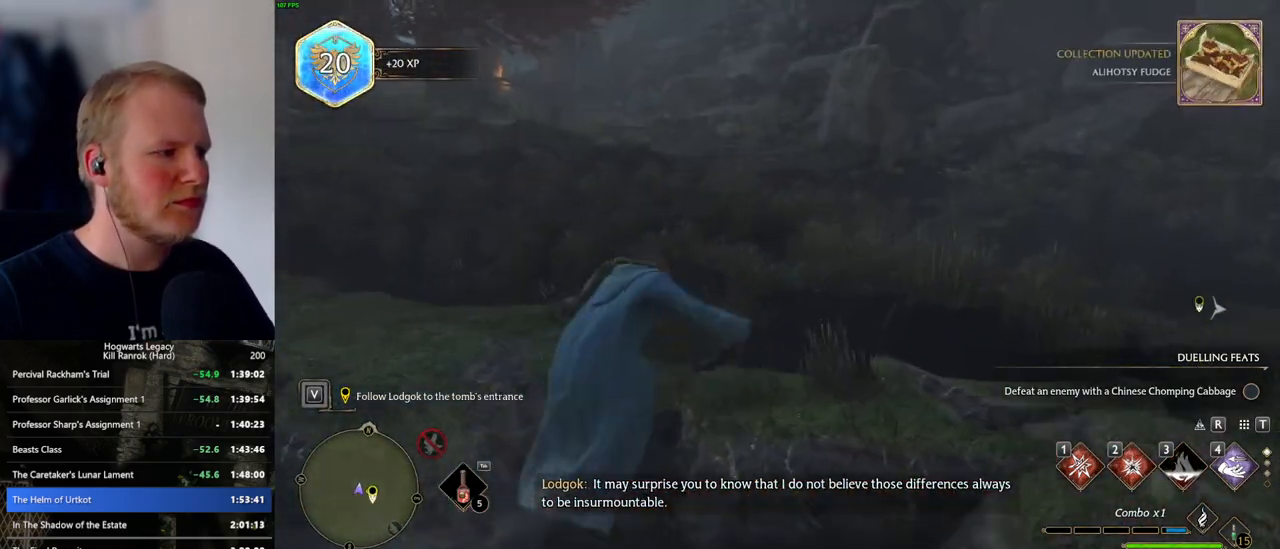
{"keys": ["w"], "mouse": [], "events": [[417, "space", "up"]]}
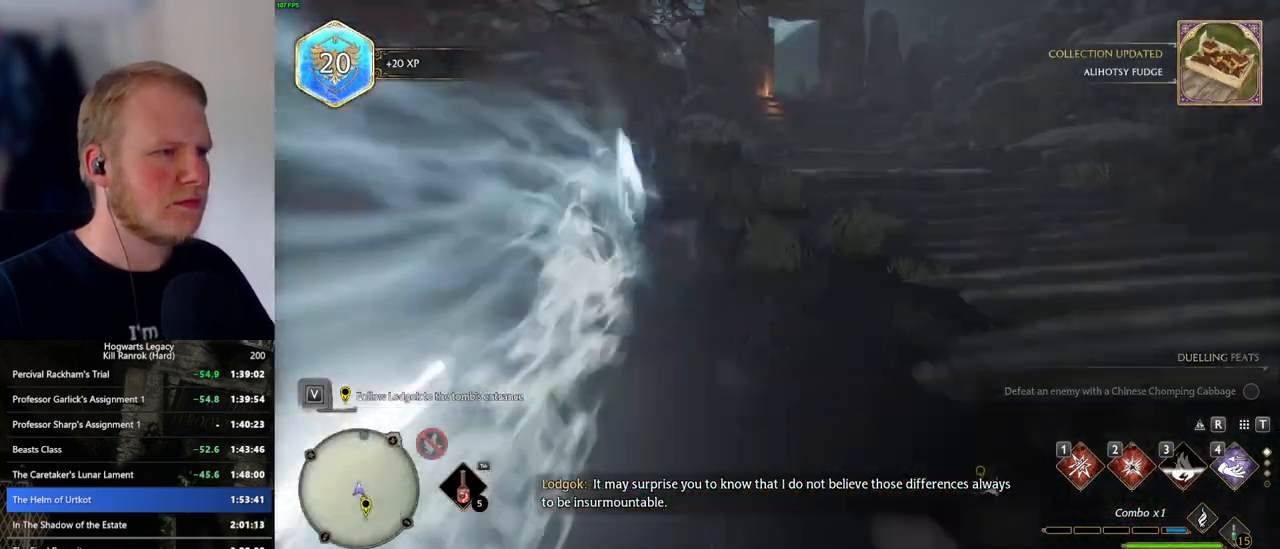
{"keys": ["space", "w"], "mouse": [], "events": [[300, "space", "down"]]}
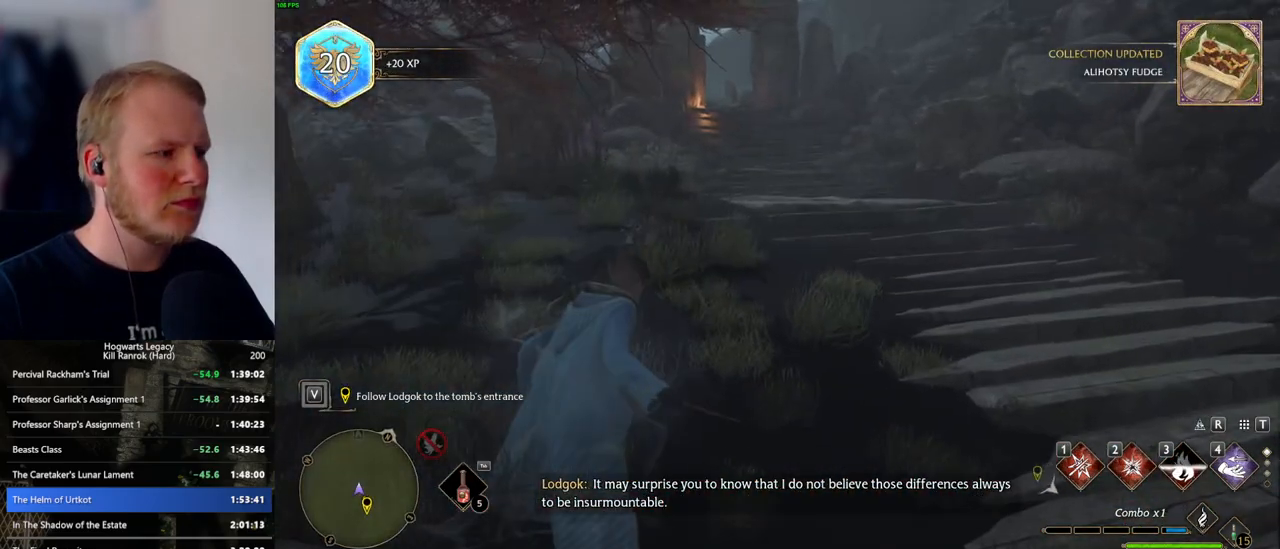
{"keys": ["space", "w"], "mouse": [], "events": []}
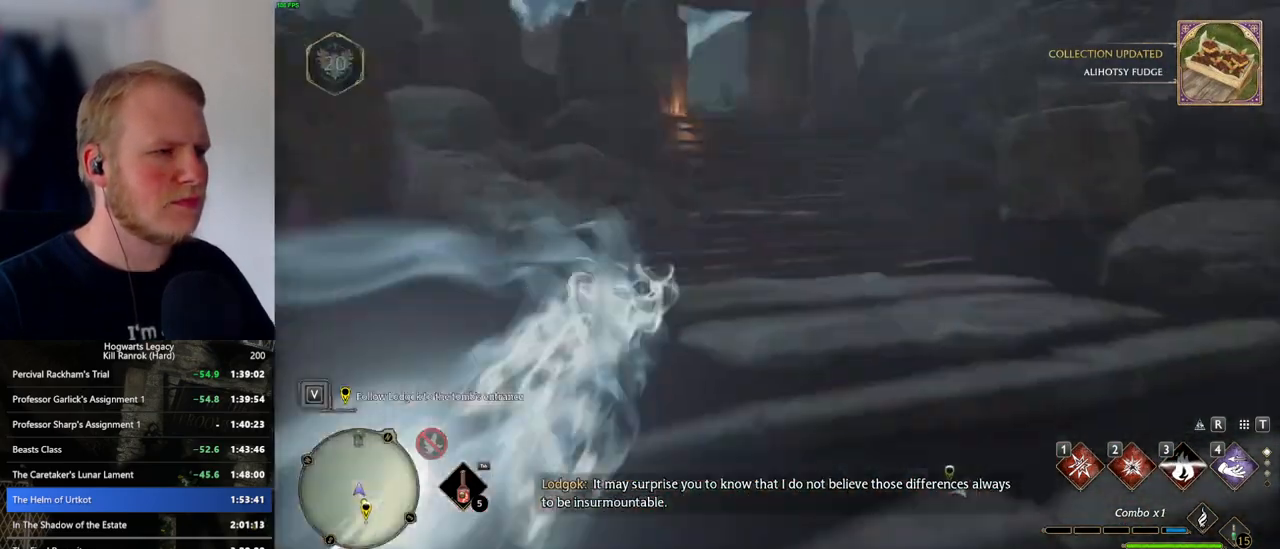
{"keys": ["w"], "mouse": [], "events": [[117, "space", "up"]]}
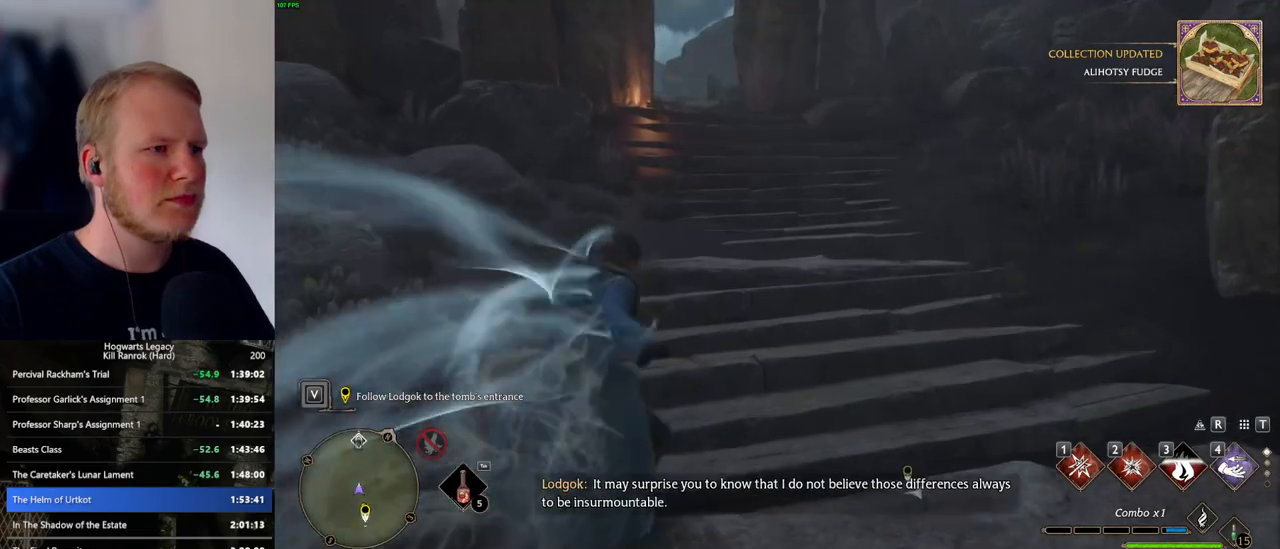
{"keys": ["space", "w"], "mouse": [], "events": [[17, "space", "down"]]}
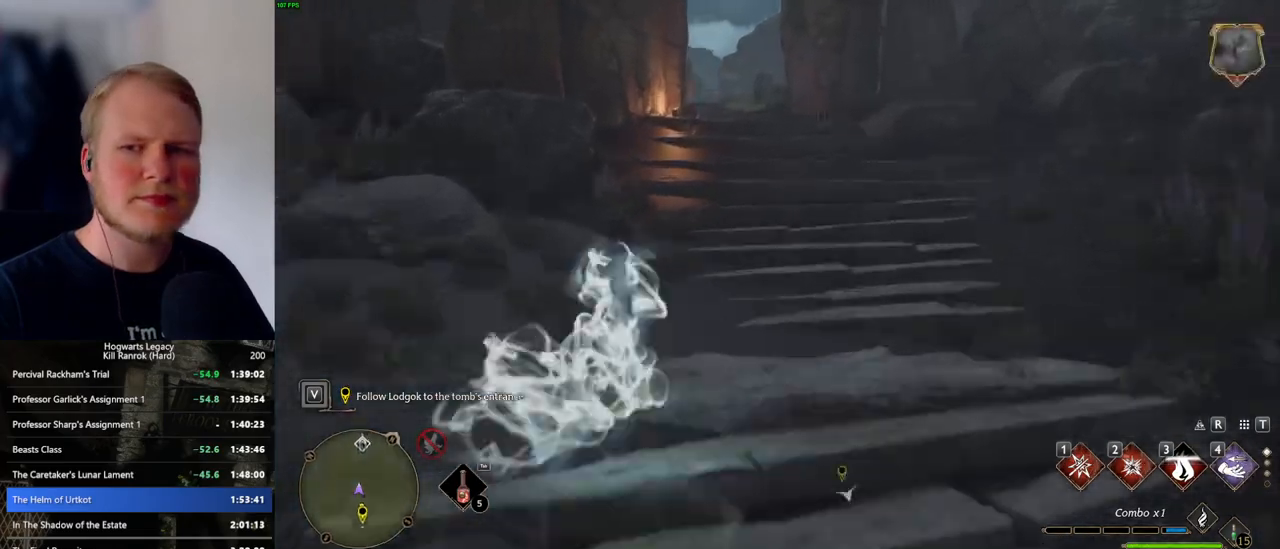
{"keys": ["w"], "mouse": [], "events": [[250, "space", "up"]]}
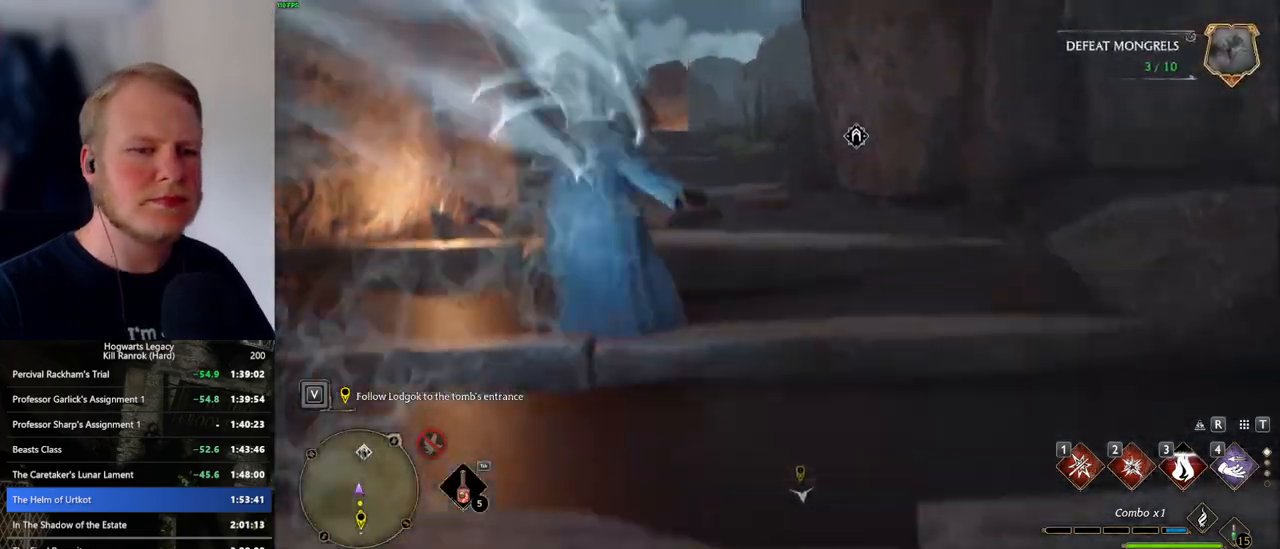
{"keys": ["space", "w"], "mouse": [], "events": [[17, "mouse_wheel", "down"], [150, "mouse_wheel", "up"], [150, "space", "down"]]}
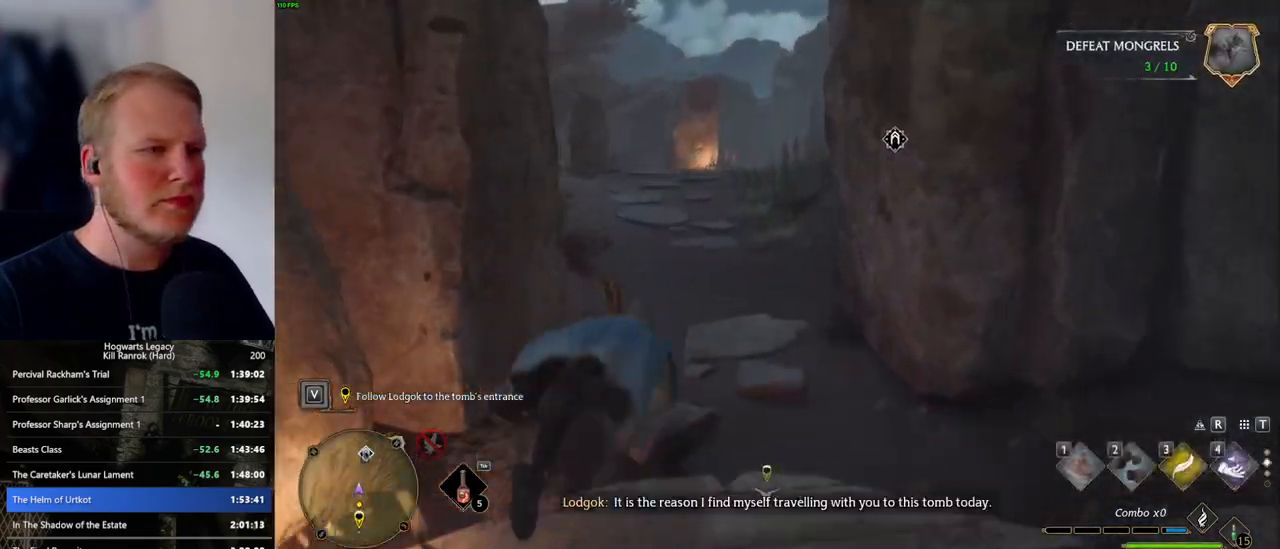
{"keys": ["w"], "mouse": [], "events": [[67, "mouse_wheel", "down"], [84, "mouse_wheel", "up"], [317, "space", "up"]]}
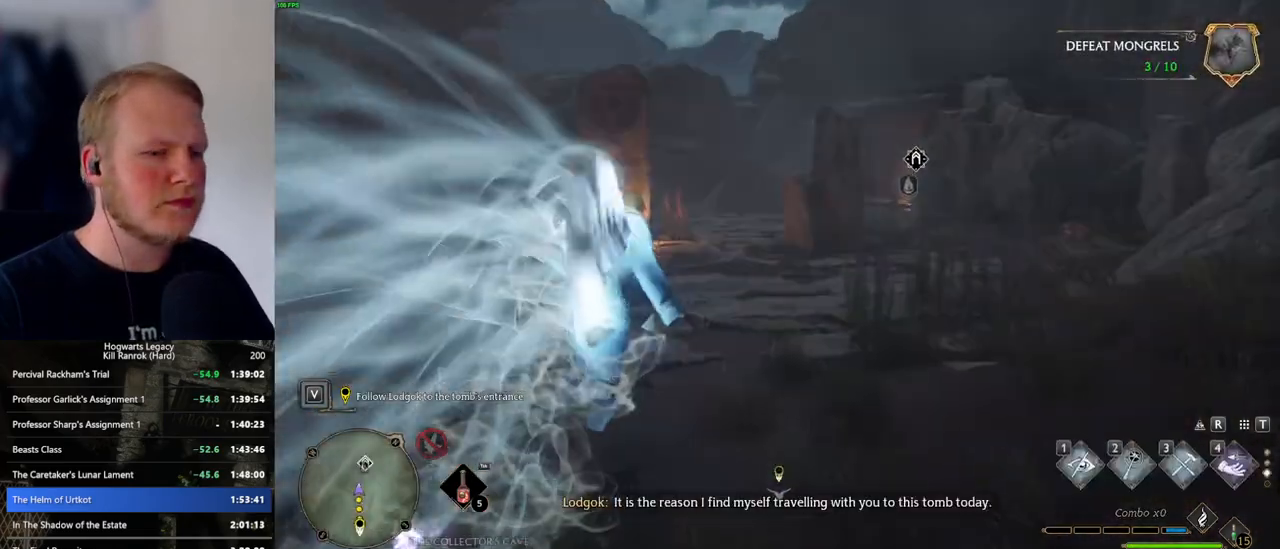
{"keys": ["space", "w"], "mouse": [], "events": [[217, "space", "down"]]}
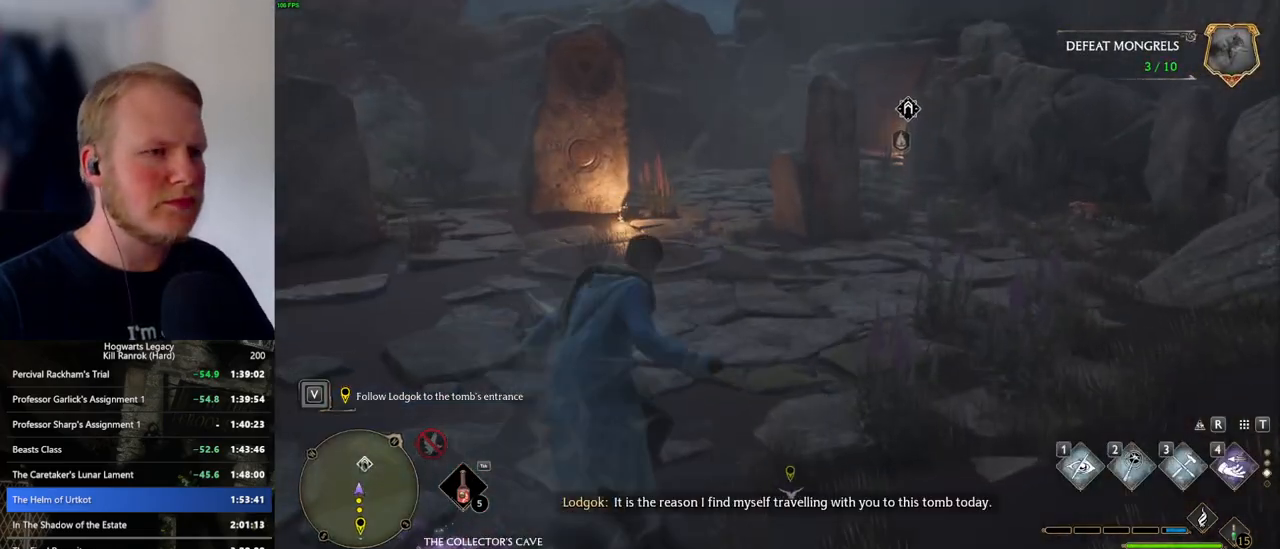
{"keys": ["space", "w"], "mouse": [], "events": []}
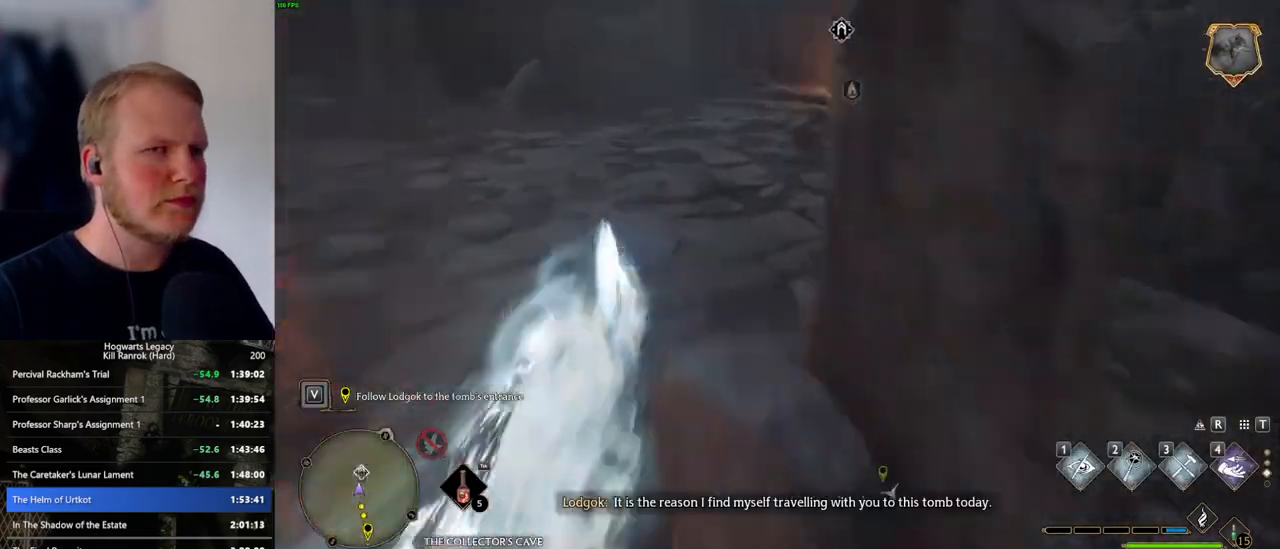
{"keys": ["w"], "mouse": [], "events": [[134, "space", "up"]]}
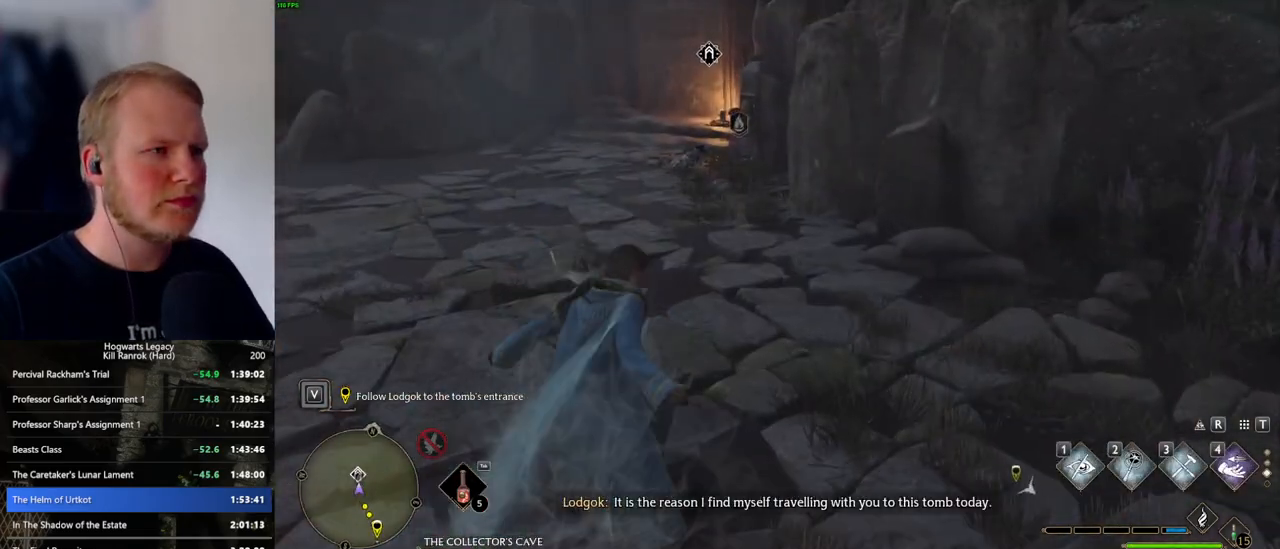
{"keys": ["shift_l", "w"], "mouse": [], "events": [[484, "shift_l", "down"]]}
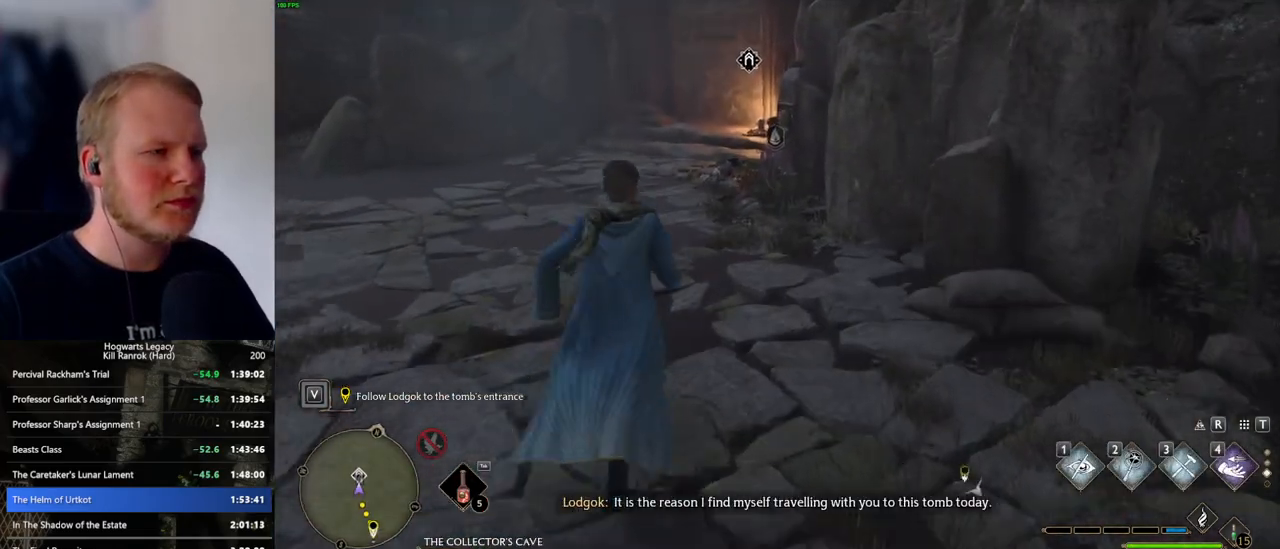
{"keys": ["w"], "mouse": [], "events": [[134, "shift_l", "up"]]}
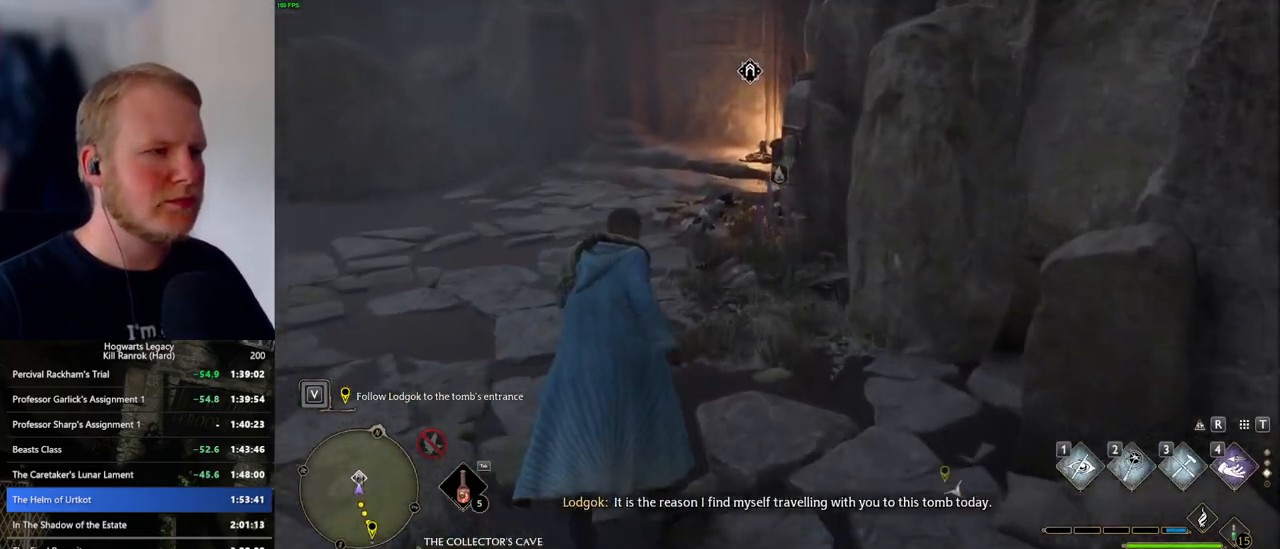
{"keys": ["a", "w"], "mouse": [], "events": [[84, "a", "down"]]}
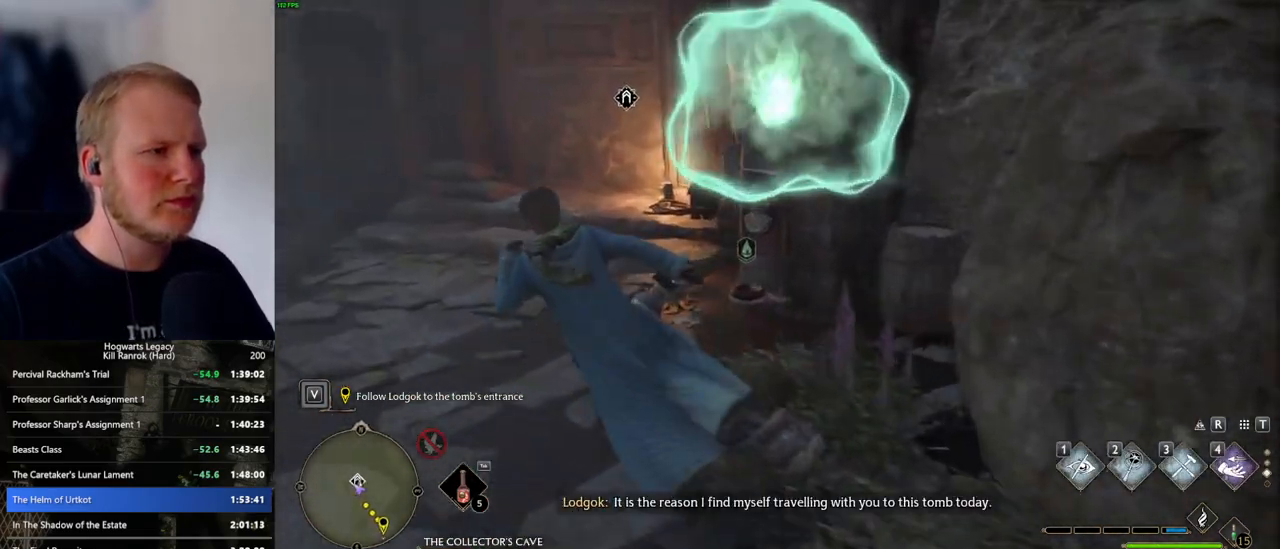
{"keys": [], "mouse": [], "events": [[84, "w", "up"], [100, "a", "up"]]}
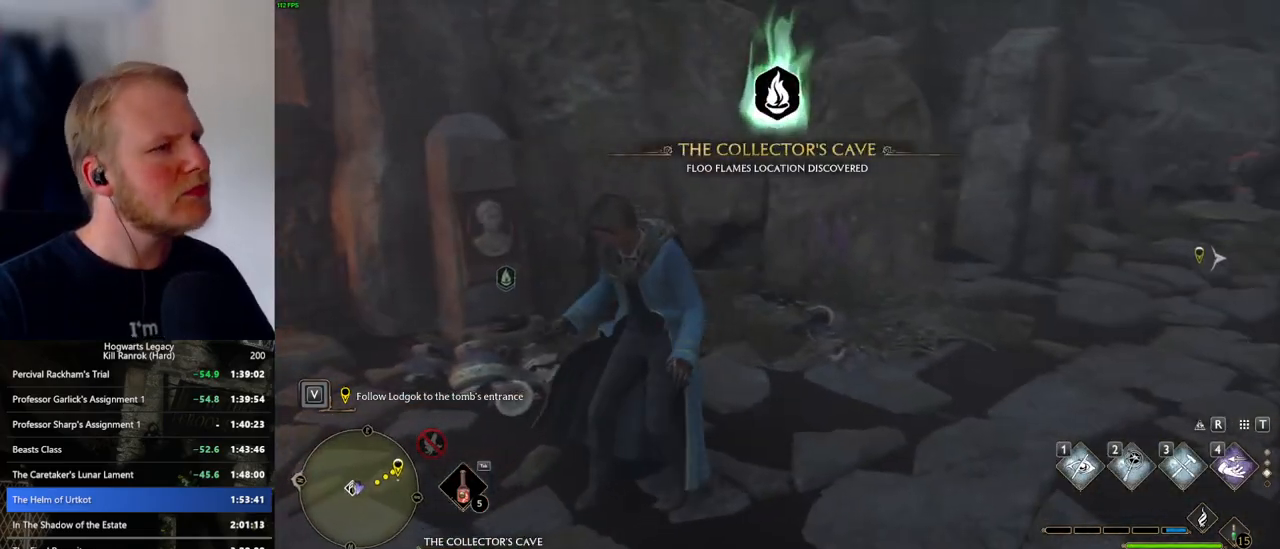
{"keys": [], "mouse": [], "events": []}
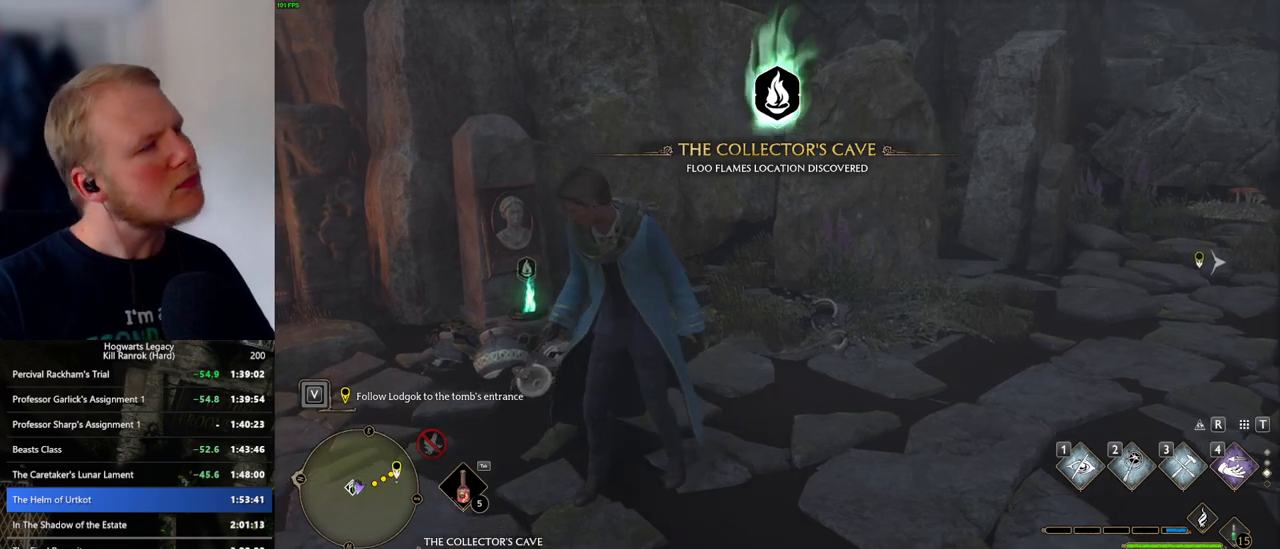
{"keys": [], "mouse": [], "events": []}
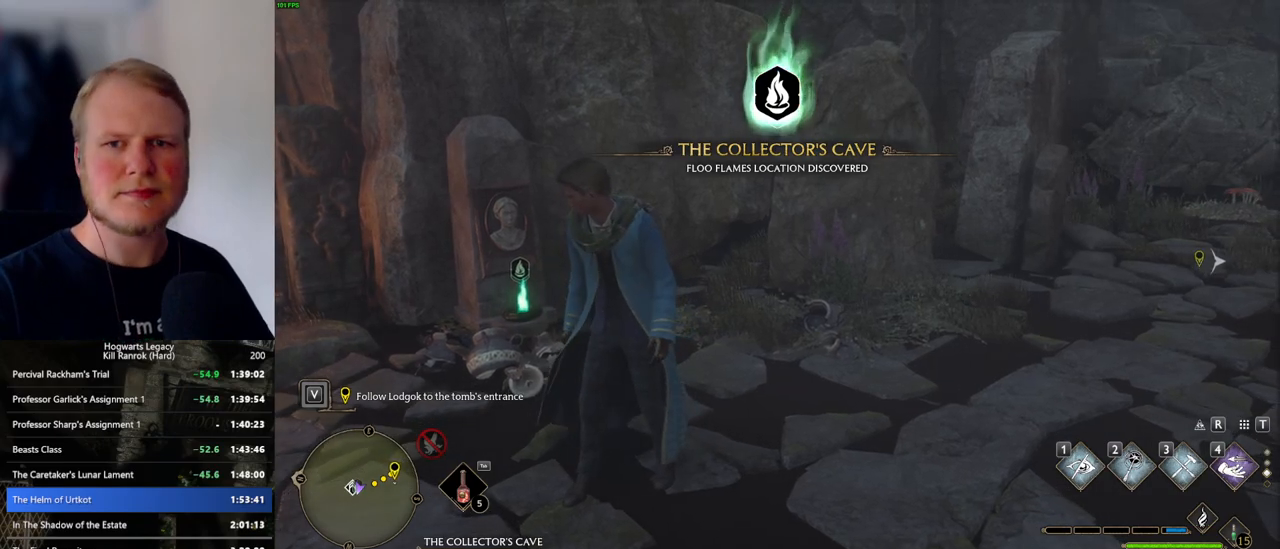
{"keys": [], "mouse": [], "events": []}
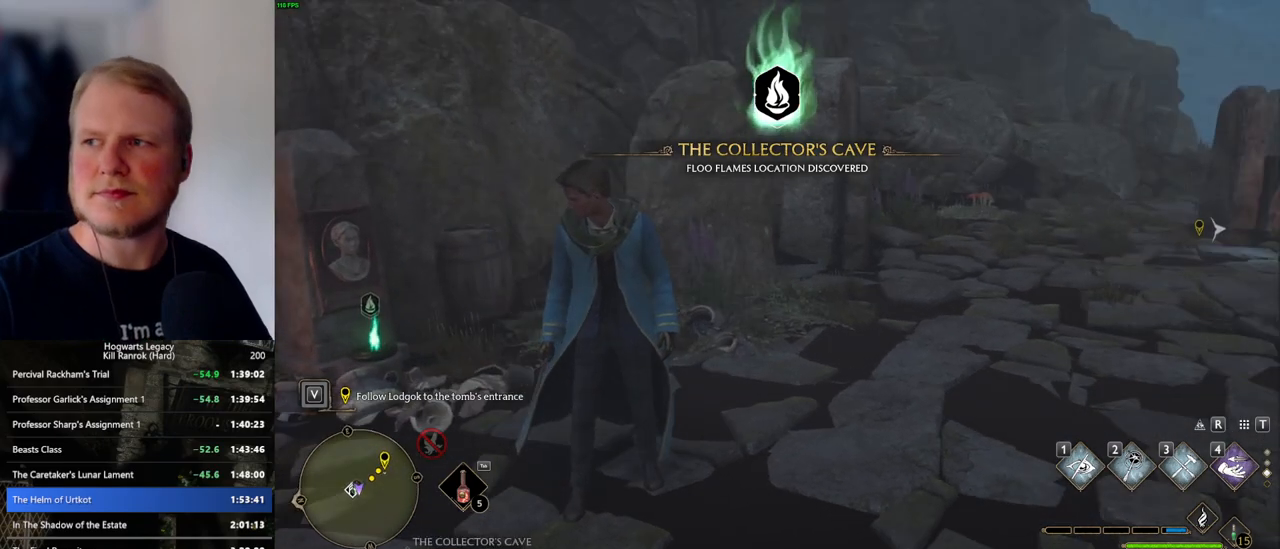
{"keys": [], "mouse": [], "events": []}
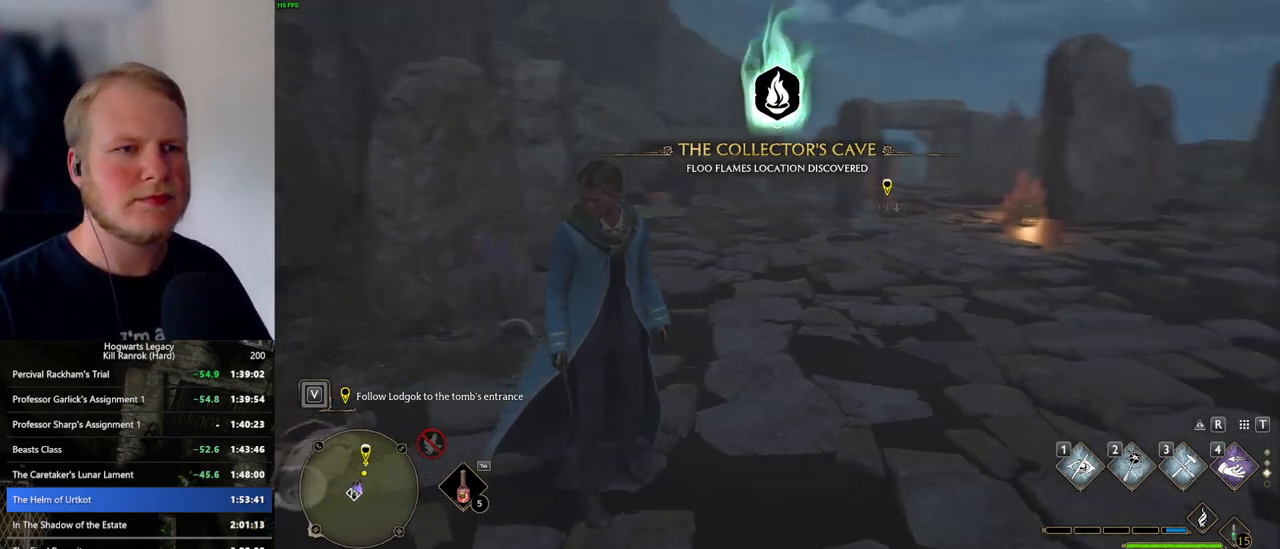
{"keys": [], "mouse": [], "events": []}
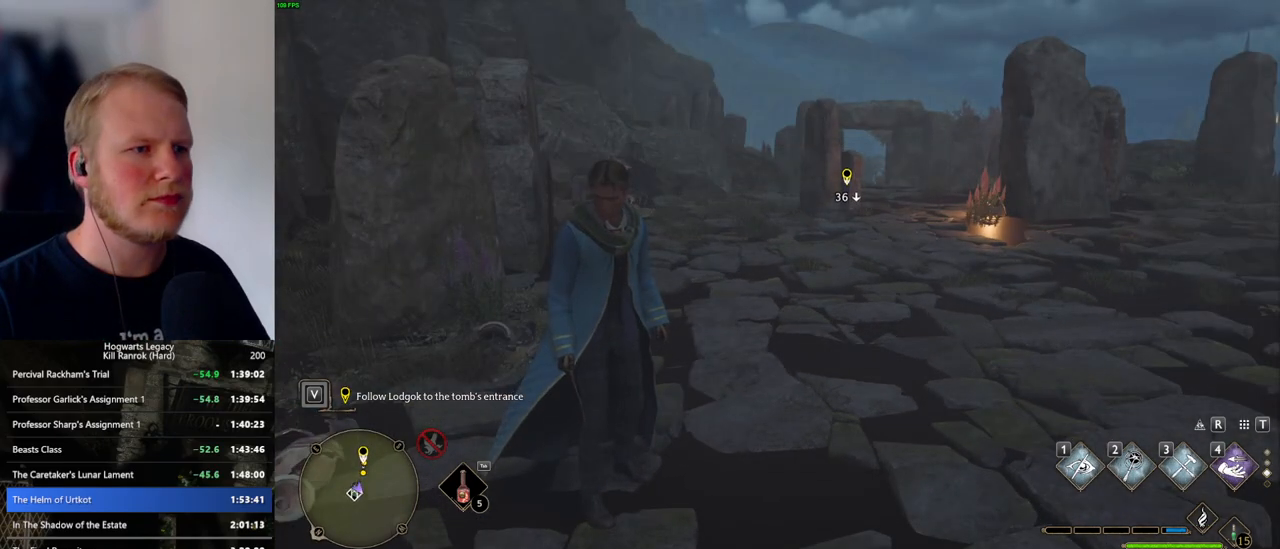
{"keys": [], "mouse": ["mb5"], "events": [[400, "mouse_mb5", "down"]]}
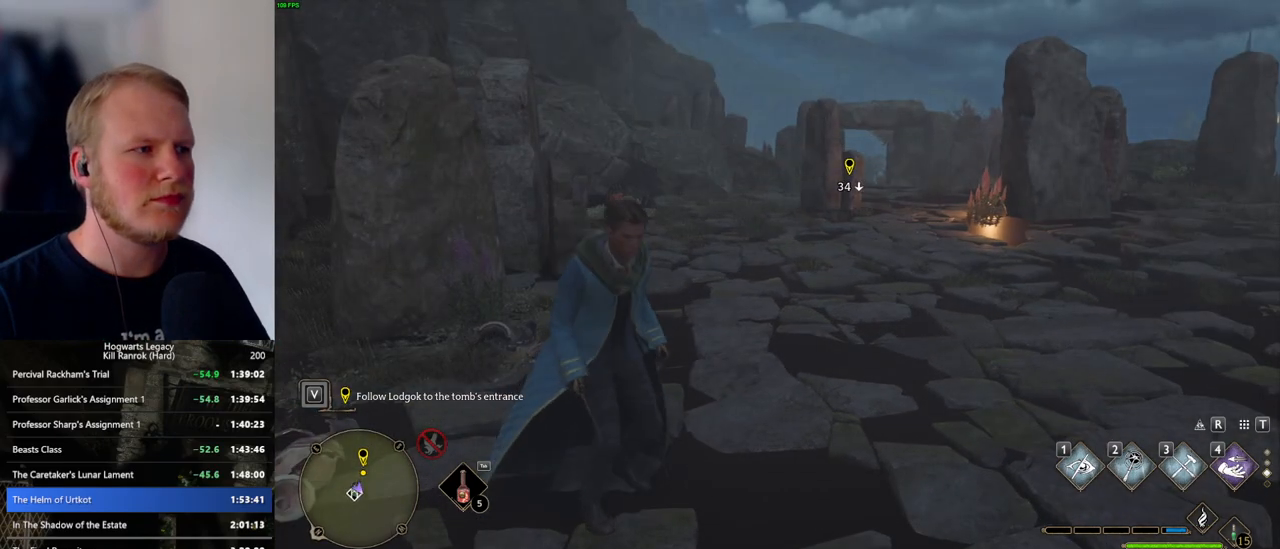
{"keys": [], "mouse": [], "events": [[100, "mouse_mb5", "up"]]}
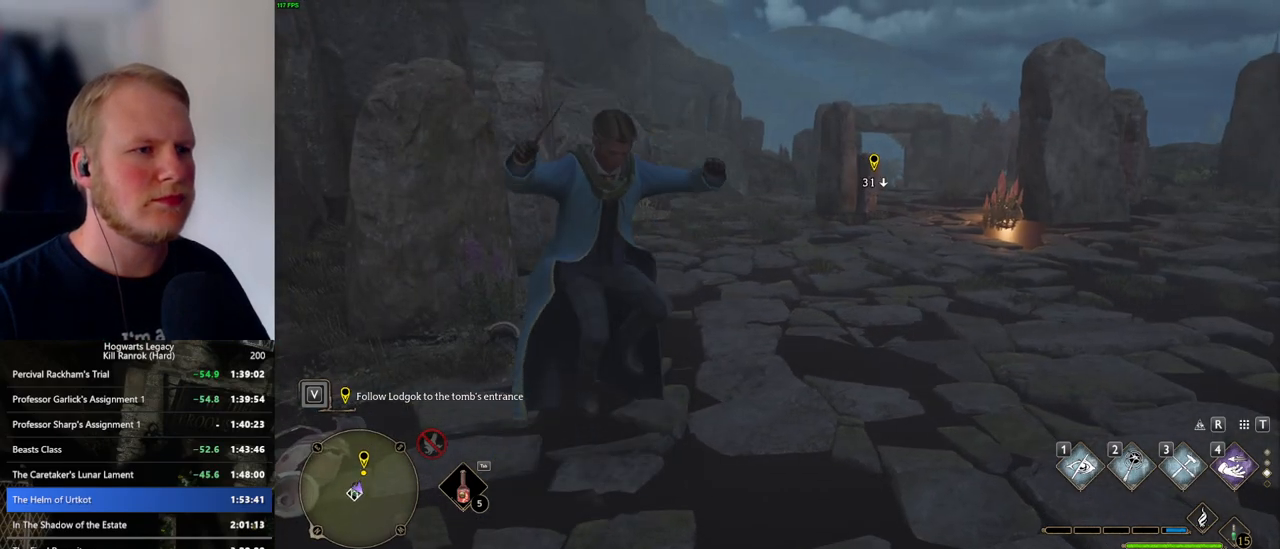
{"keys": [], "mouse": [], "events": [[67, "mouse_mb5", "down"], [300, "mouse_mb5", "up"]]}
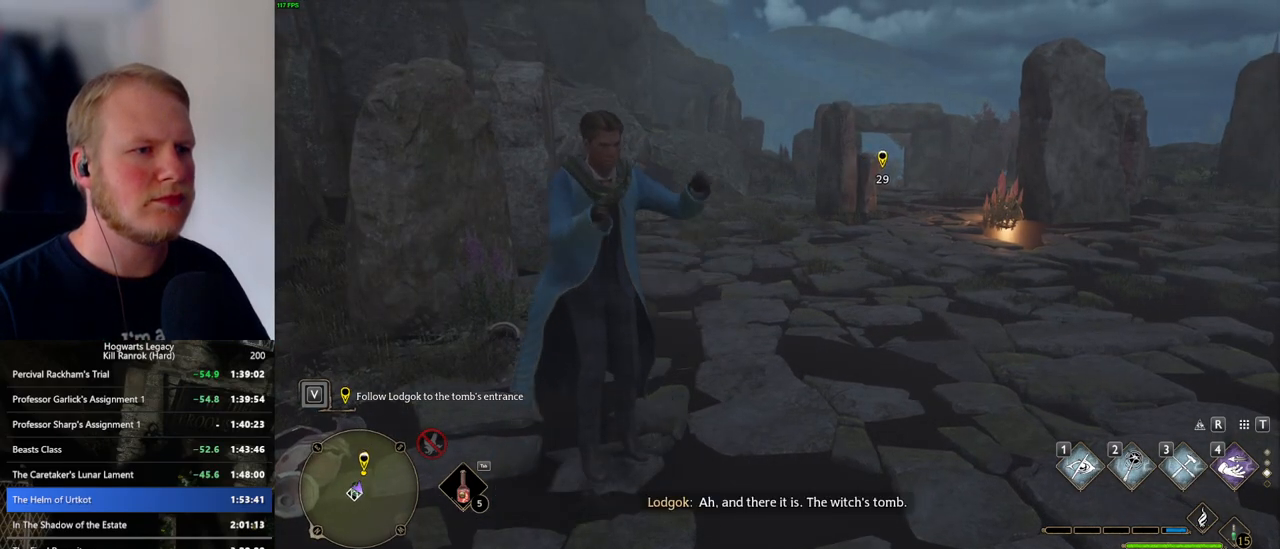
{"keys": [], "mouse": ["mb5"], "events": [[334, "mouse_mb5", "down"]]}
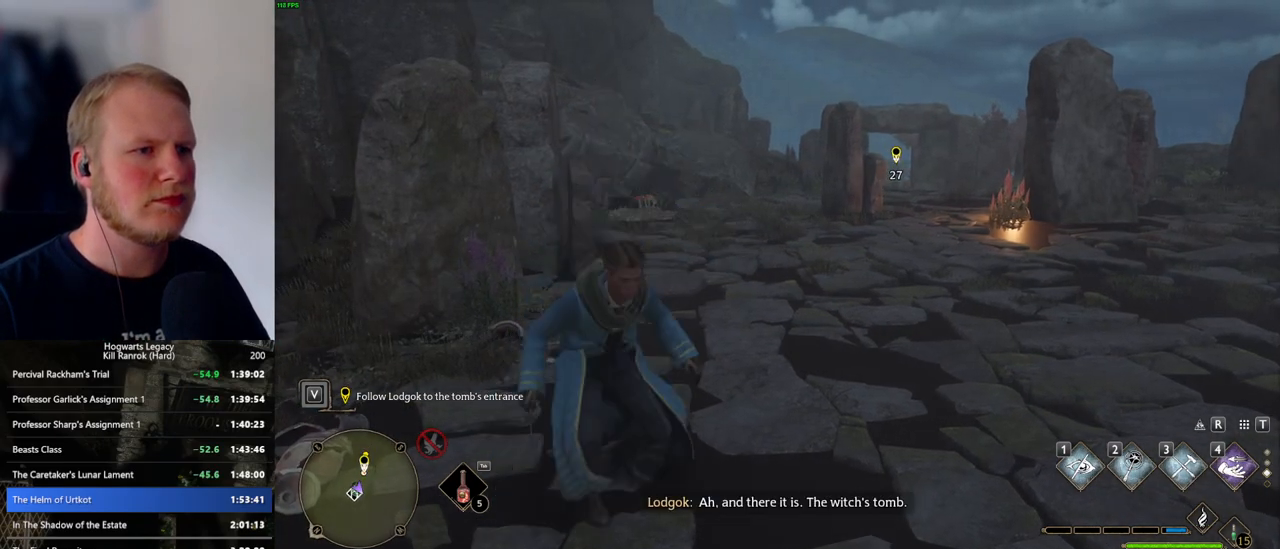
{"keys": [], "mouse": [], "events": [[167, "mouse_mb5", "up"]]}
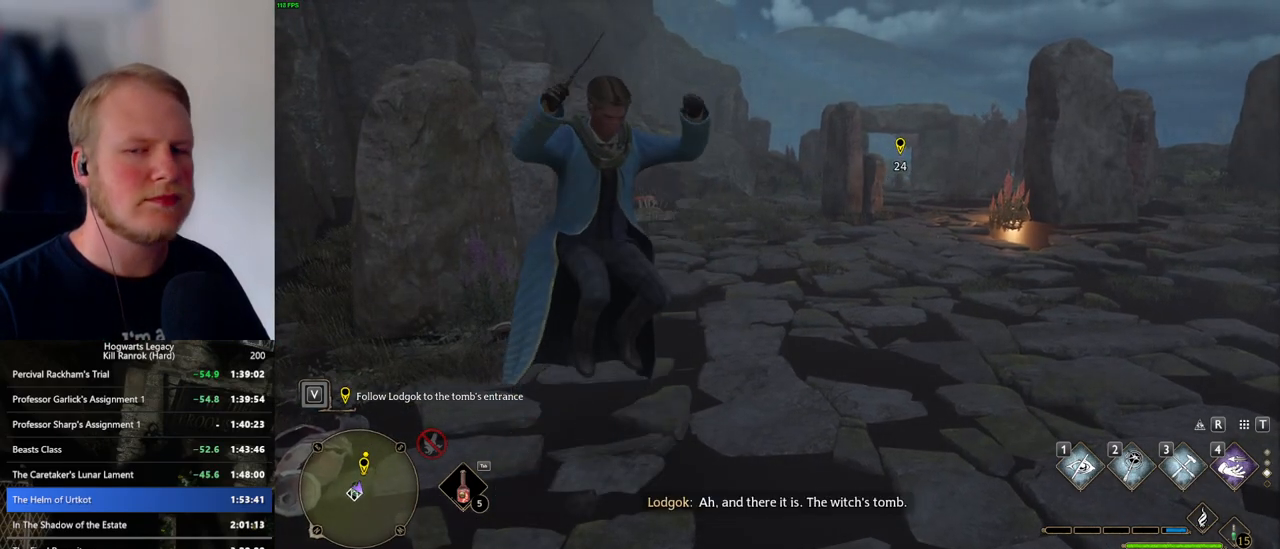
{"keys": [], "mouse": ["mb5"], "events": [[134, "mouse_mb5", "down"]]}